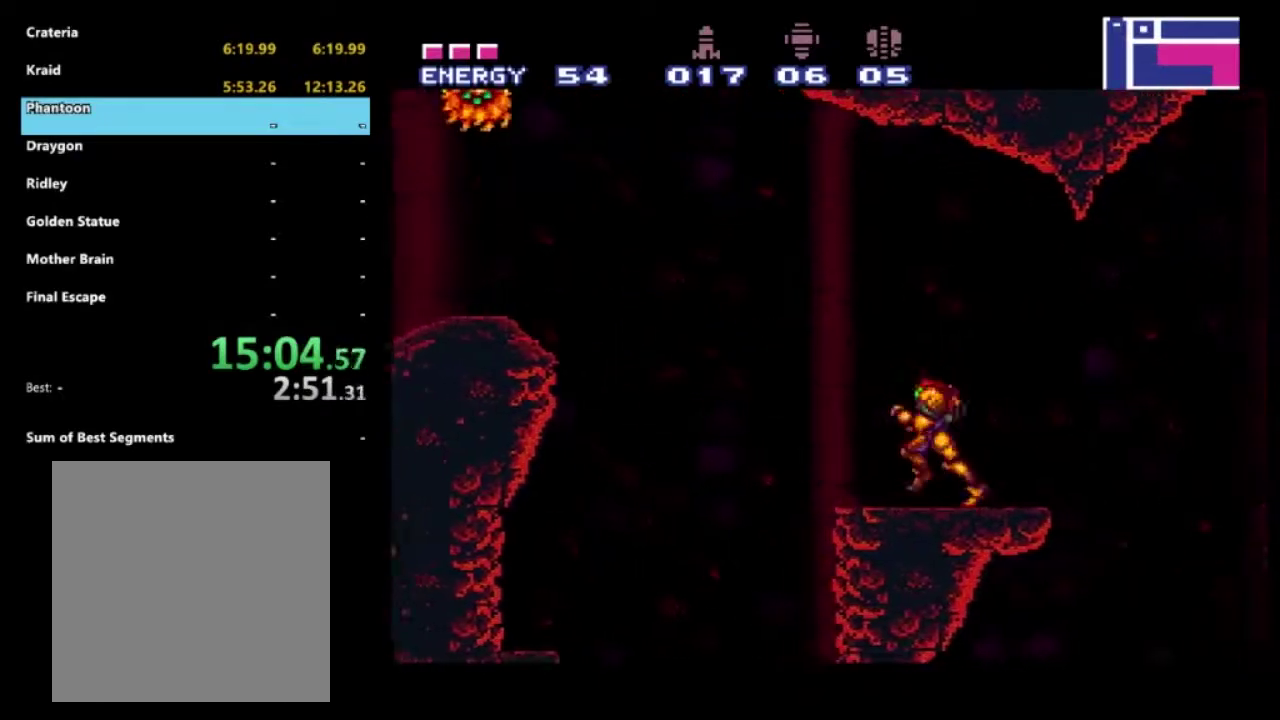
Gameplay with a controller (Xbox layout); each line is a JSON object with the inputs held at the frame after it. "events" lists button and stick changes between this image and that frame as [ms after this image, input, new state], when the widget could be followed in between. Not read: L3 R3.
{"buttons": ["A", "X", "R2", "DPAD_LEFT"], "left_stick": "center", "right_stick": "center", "events": [[17, "A", "down"], [467, "X", "down"]]}
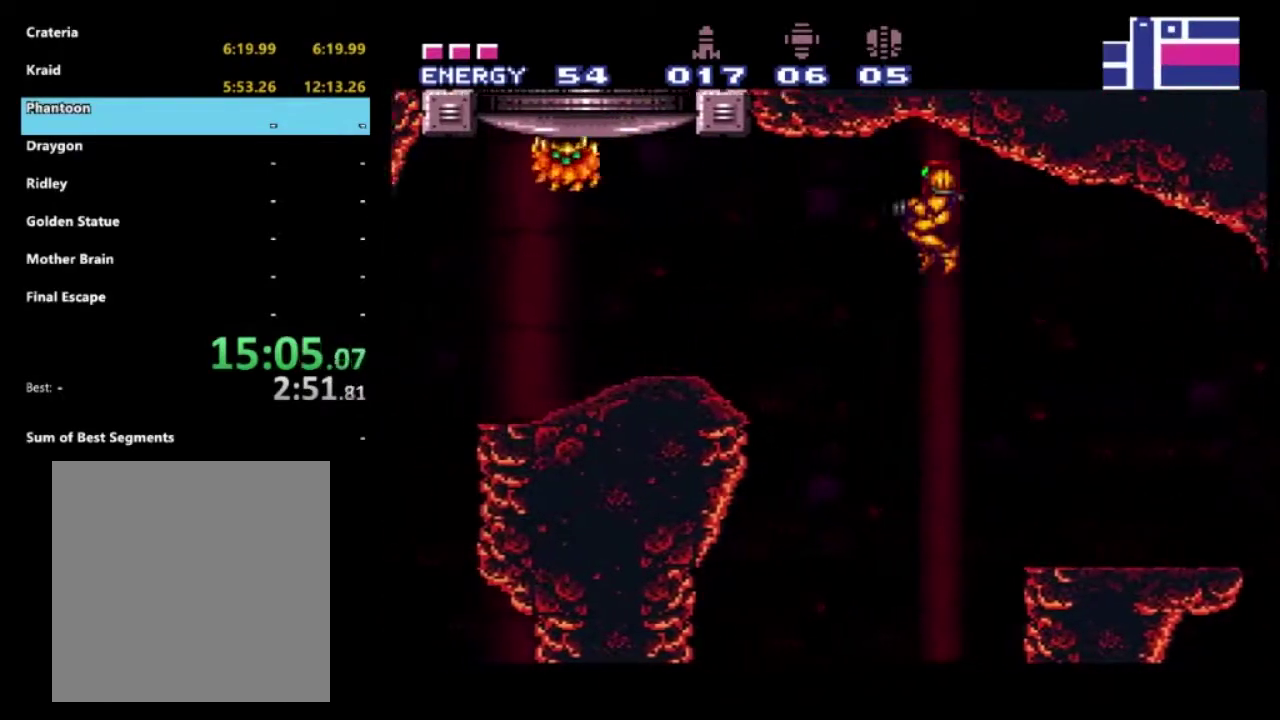
{"buttons": ["A", "R2", "DPAD_LEFT"], "left_stick": "center", "right_stick": "center", "events": [[117, "X", "up"], [200, "X", "down"], [317, "X", "up"], [367, "X", "down"], [500, "X", "up"]]}
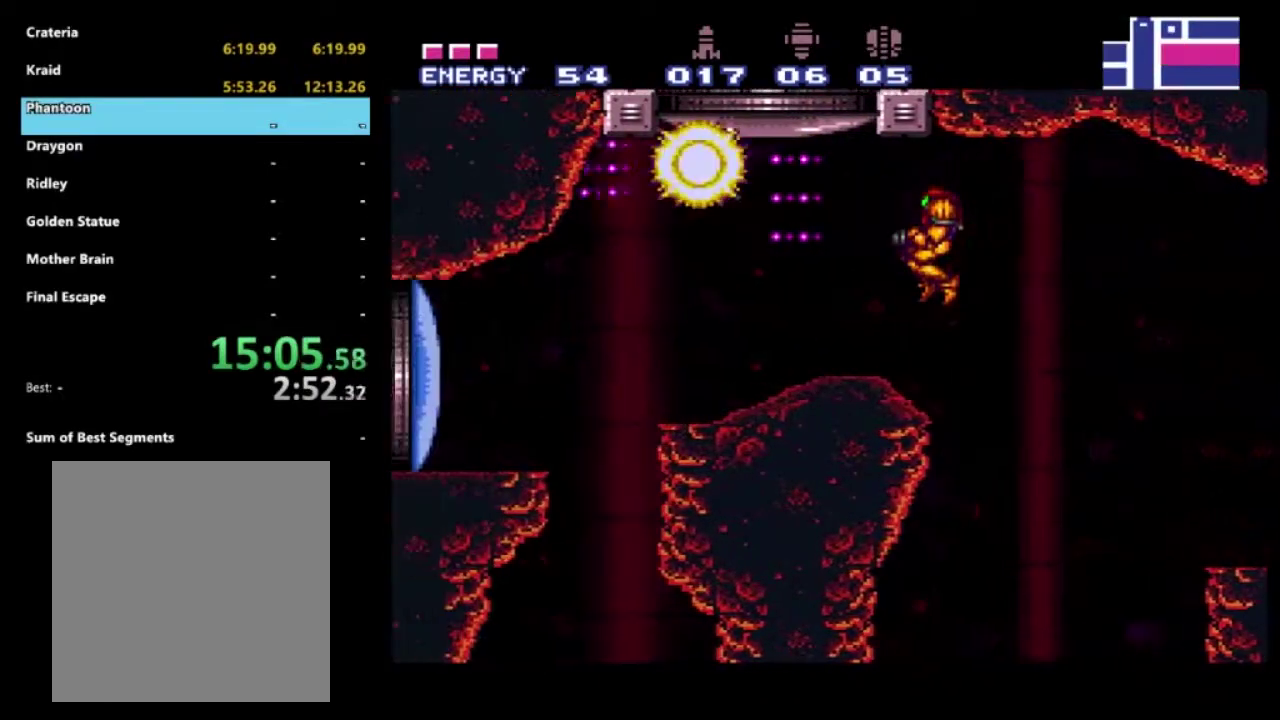
{"buttons": ["A", "R2", "DPAD_LEFT"], "left_stick": "center", "right_stick": "center", "events": [[50, "A", "up"], [283, "A", "down"]]}
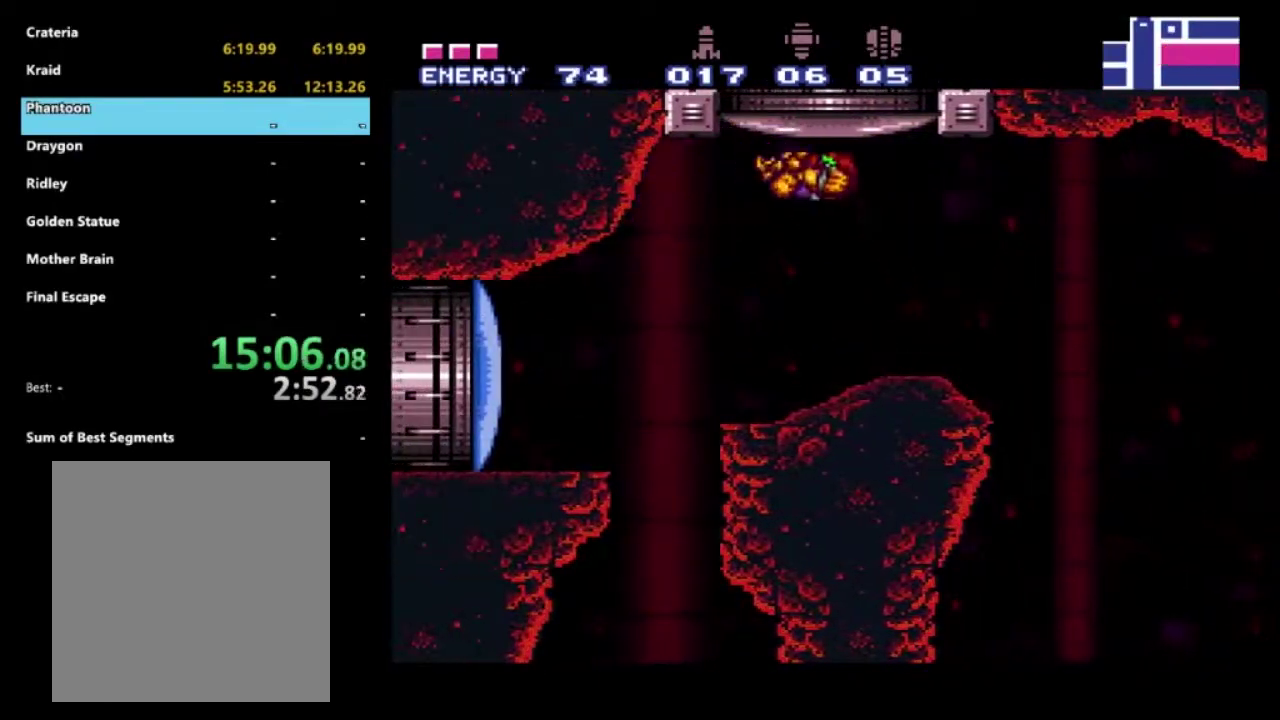
{"buttons": ["R2", "DPAD_LEFT"], "left_stick": "center", "right_stick": "center", "events": [[150, "A", "up"]]}
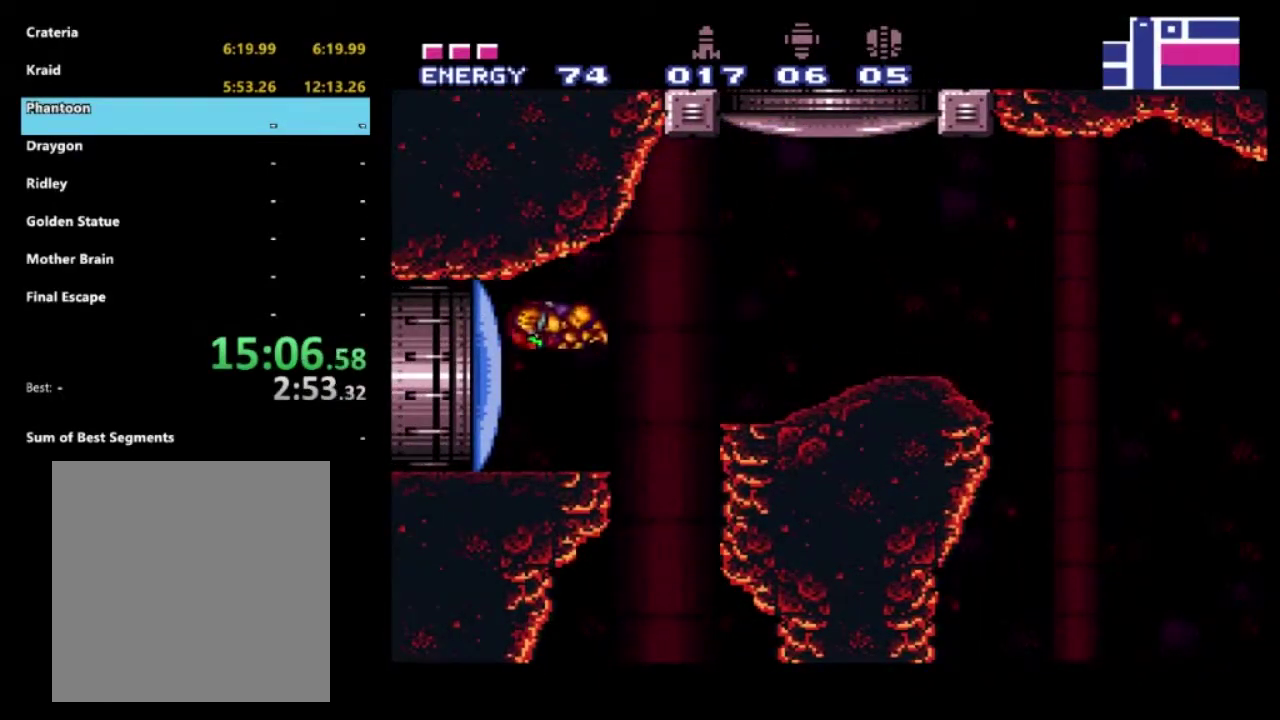
{"buttons": ["R2", "DPAD_LEFT"], "left_stick": "center", "right_stick": "center", "events": [[100, "X", "down"], [133, "DPAD_LEFT", "up"], [183, "X", "up"], [450, "DPAD_LEFT", "down"]]}
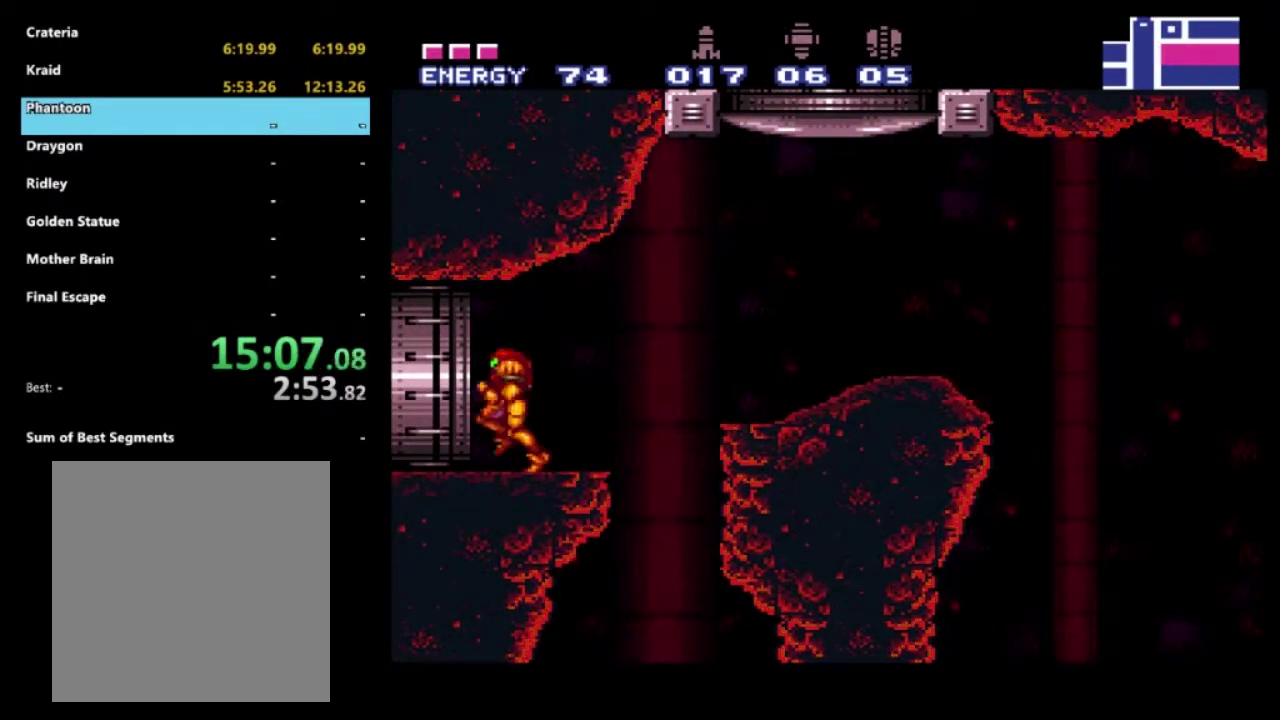
{"buttons": ["R2"], "left_stick": "center", "right_stick": "center", "events": [[367, "DPAD_LEFT", "up"]]}
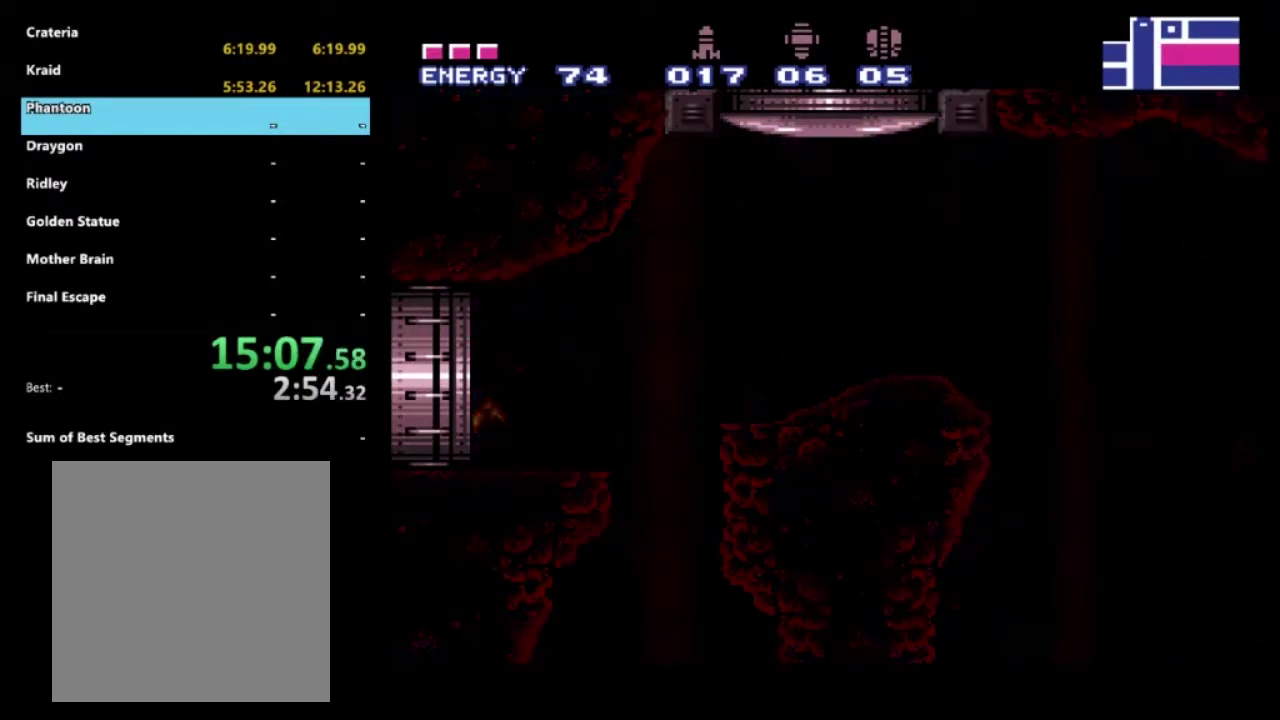
{"buttons": [], "left_stick": "center", "right_stick": "center", "events": [[17, "R2", "up"]]}
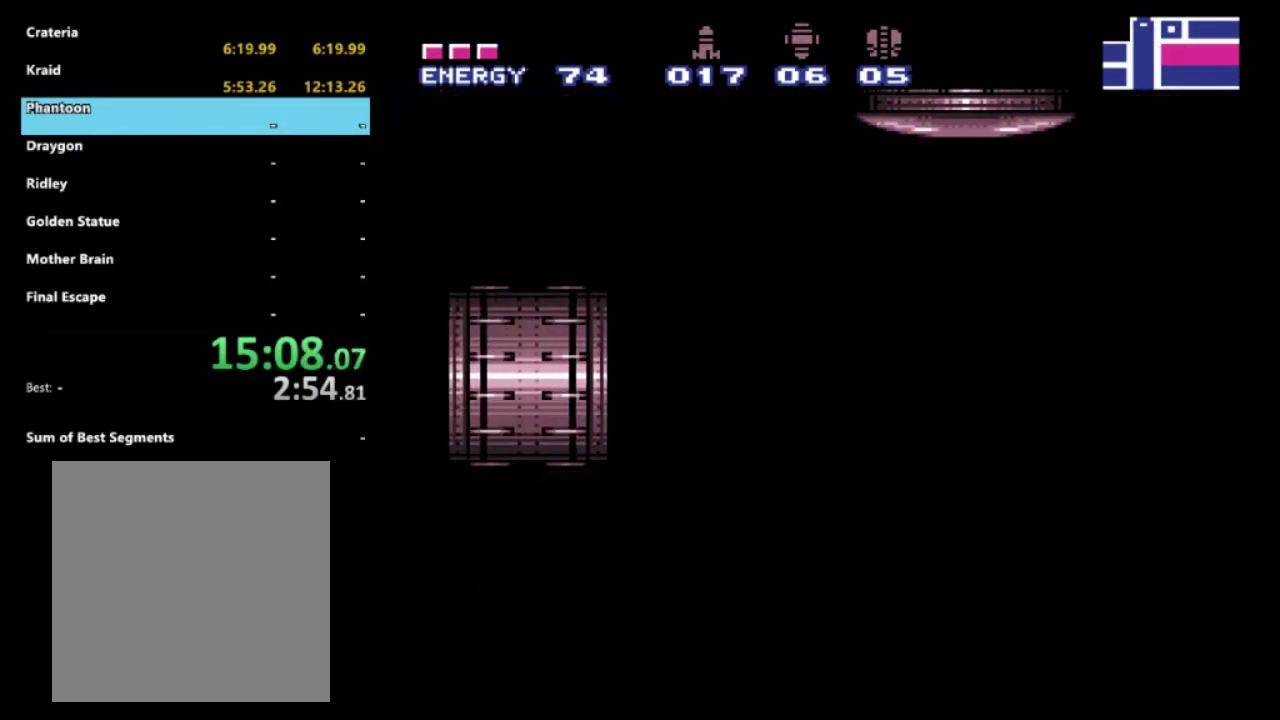
{"buttons": [], "left_stick": "center", "right_stick": "center", "events": []}
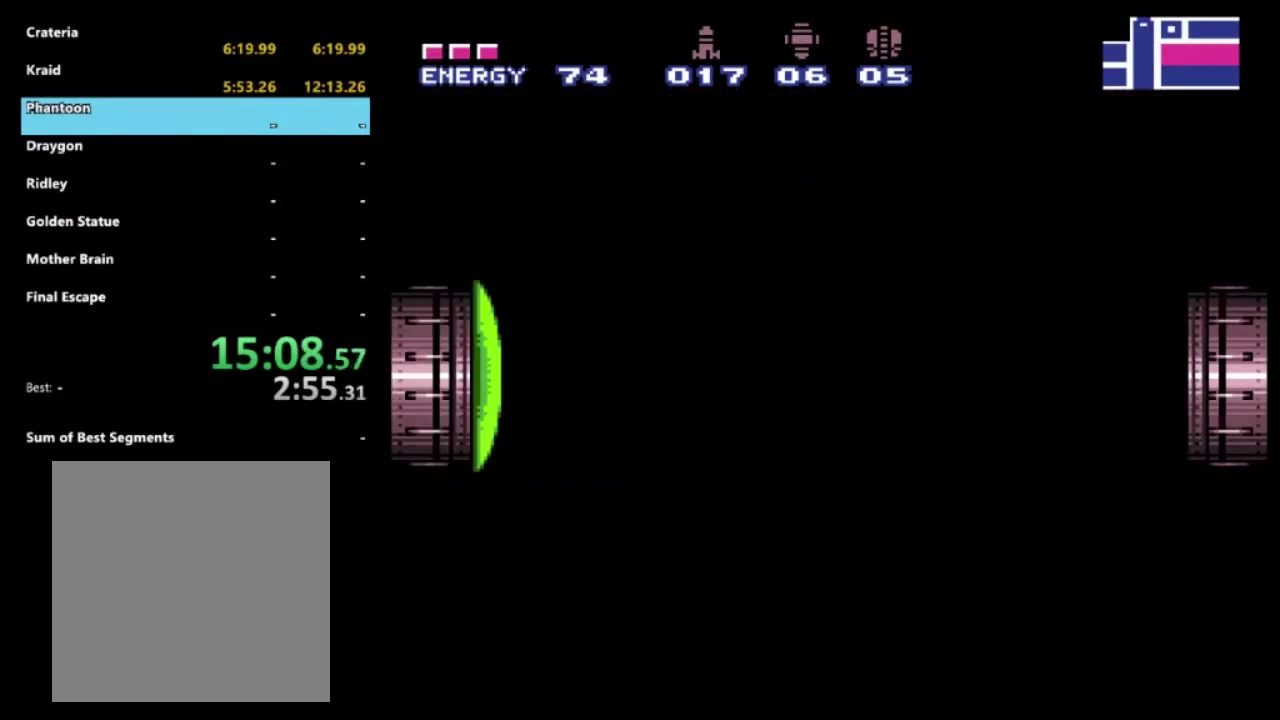
{"buttons": [], "left_stick": "center", "right_stick": "center", "events": []}
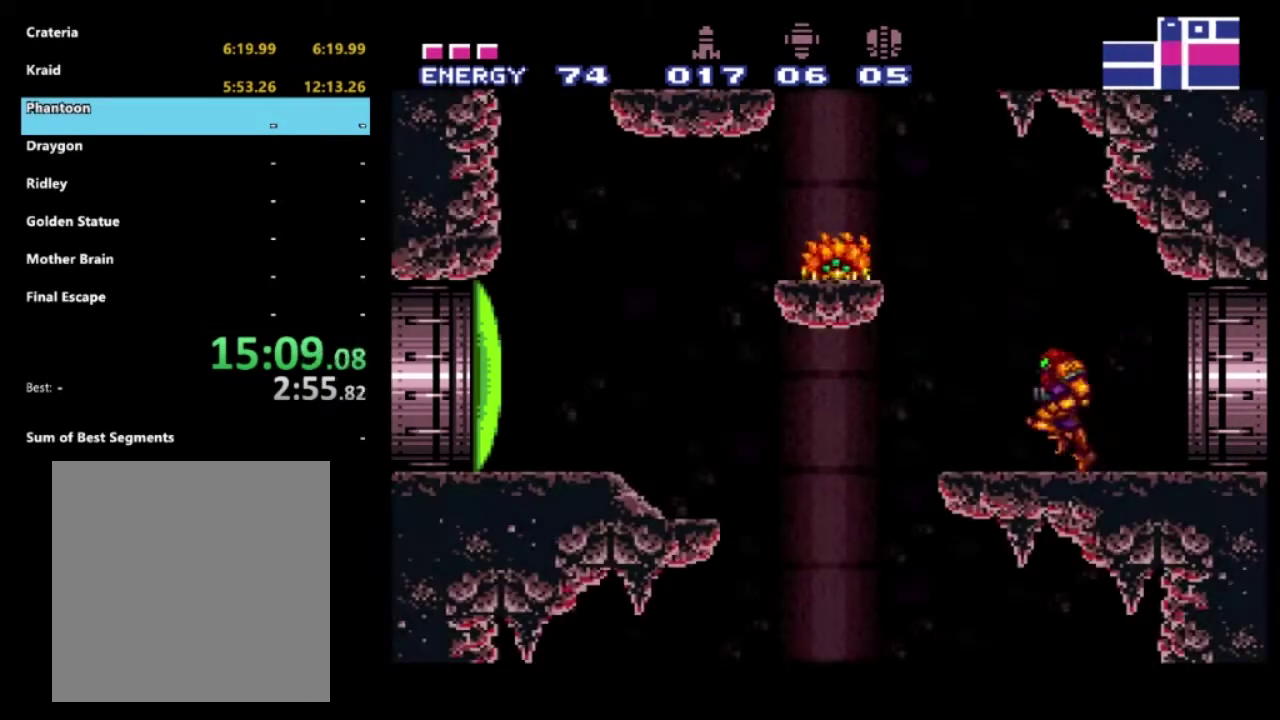
{"buttons": [], "left_stick": "center", "right_stick": "center", "events": [[167, "R2", "down"], [250, "DPAD_LEFT", "down"], [317, "DPAD_LEFT", "up"], [367, "R2", "up"]]}
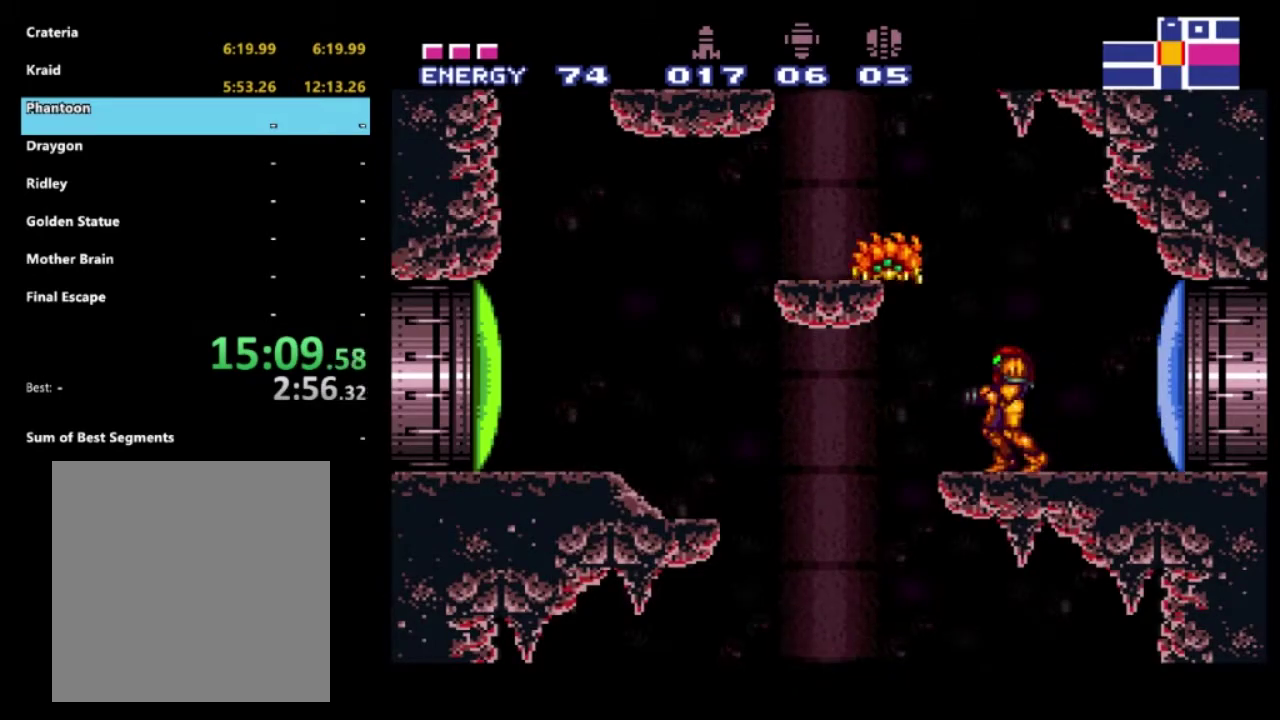
{"buttons": [], "left_stick": "center", "right_stick": "center", "events": [[267, "A", "down"], [400, "X", "down"], [417, "A", "up"], [483, "X", "up"]]}
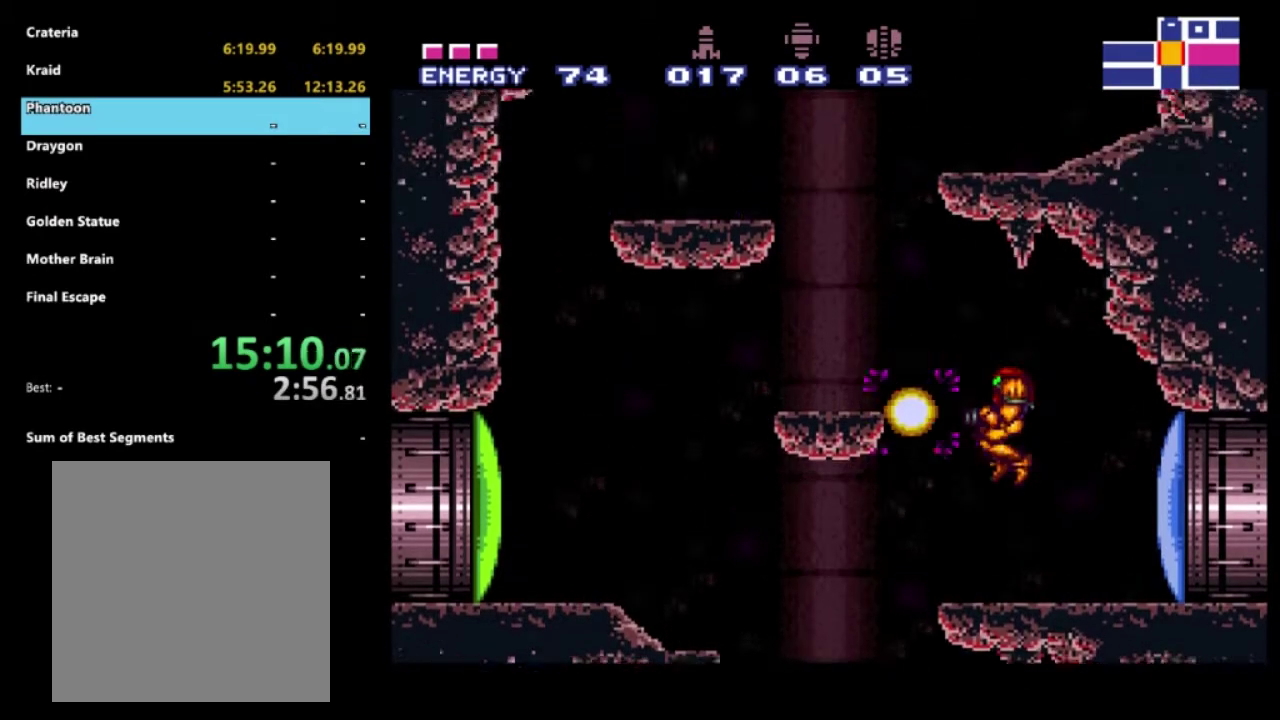
{"buttons": ["DPAD_LEFT"], "left_stick": "center", "right_stick": "center", "events": [[50, "X", "down"], [317, "X", "up"], [500, "DPAD_LEFT", "down"]]}
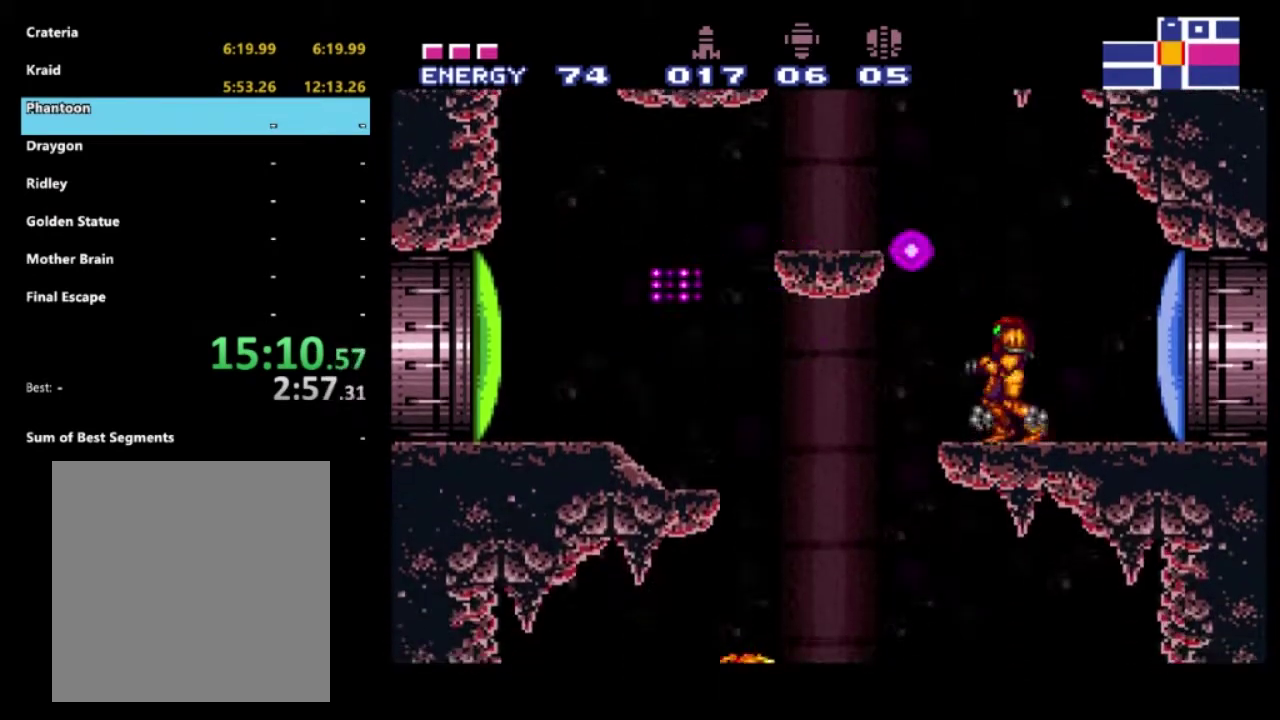
{"buttons": ["DPAD_LEFT"], "left_stick": "center", "right_stick": "center", "events": [[33, "A", "down"], [400, "A", "up"]]}
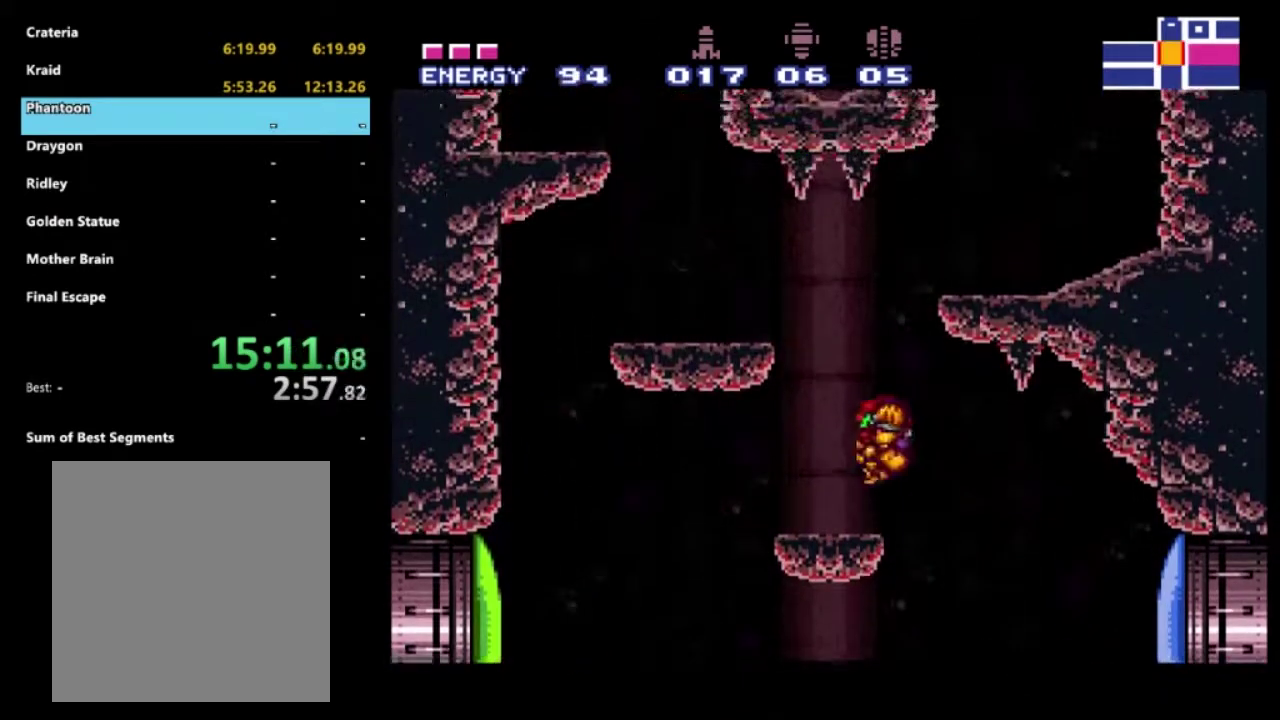
{"buttons": ["DPAD_LEFT"], "left_stick": "center", "right_stick": "center", "events": [[17, "Y", "down"], [133, "Y", "up"], [300, "Y", "down"], [417, "Y", "up"]]}
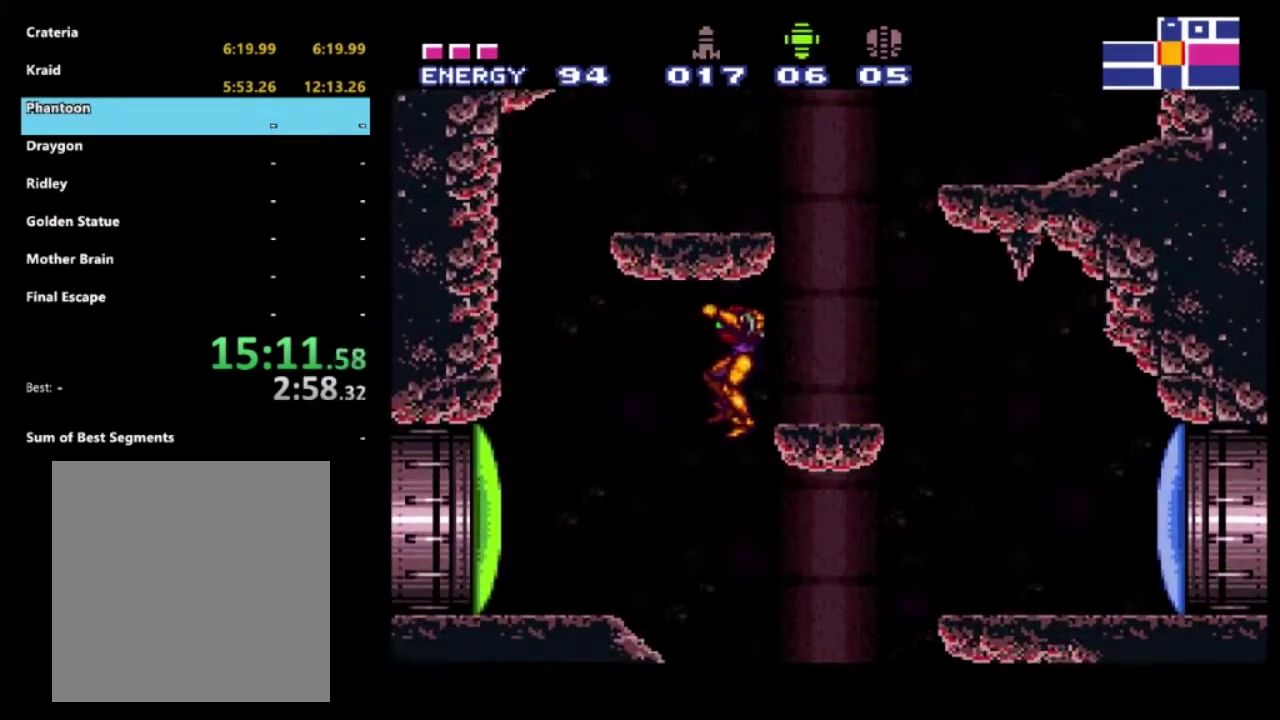
{"buttons": ["X"], "left_stick": "center", "right_stick": "center", "events": [[367, "DPAD_LEFT", "up"], [483, "X", "down"]]}
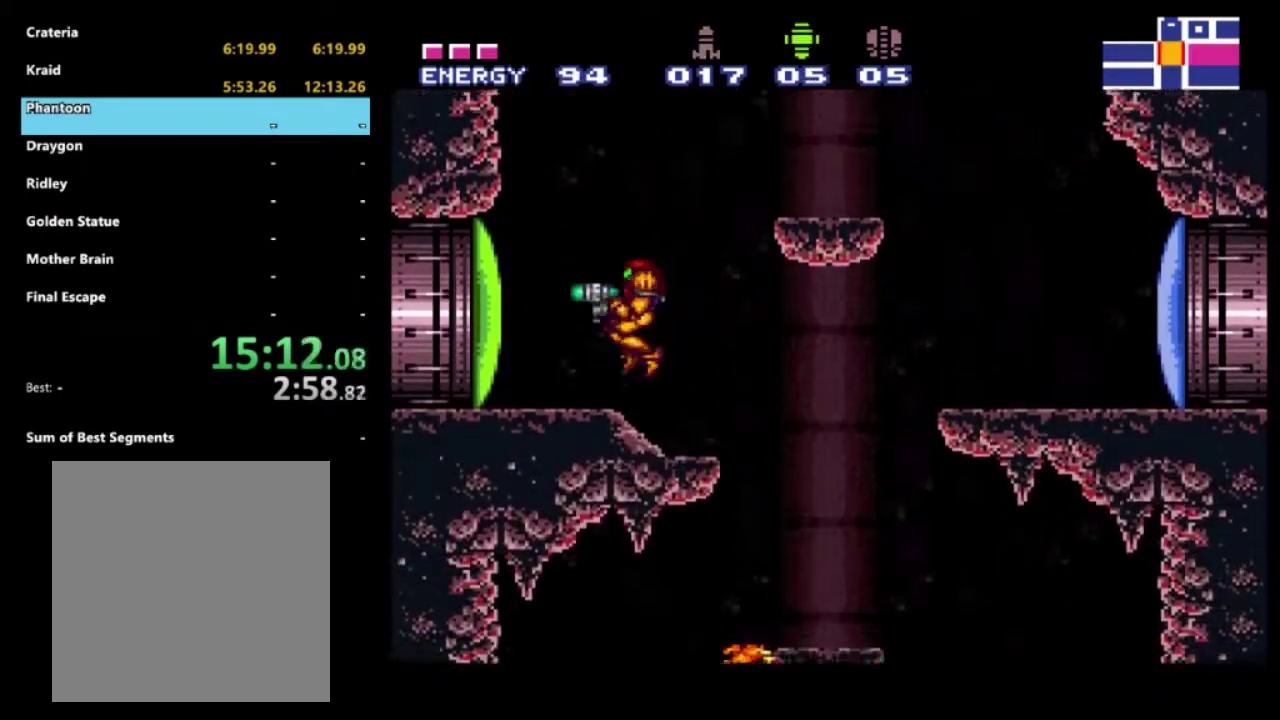
{"buttons": ["DPAD_LEFT"], "left_stick": "center", "right_stick": "center", "events": [[50, "X", "up"], [267, "right_stick", "down"], [350, "right_stick", "center"], [500, "DPAD_LEFT", "down"]]}
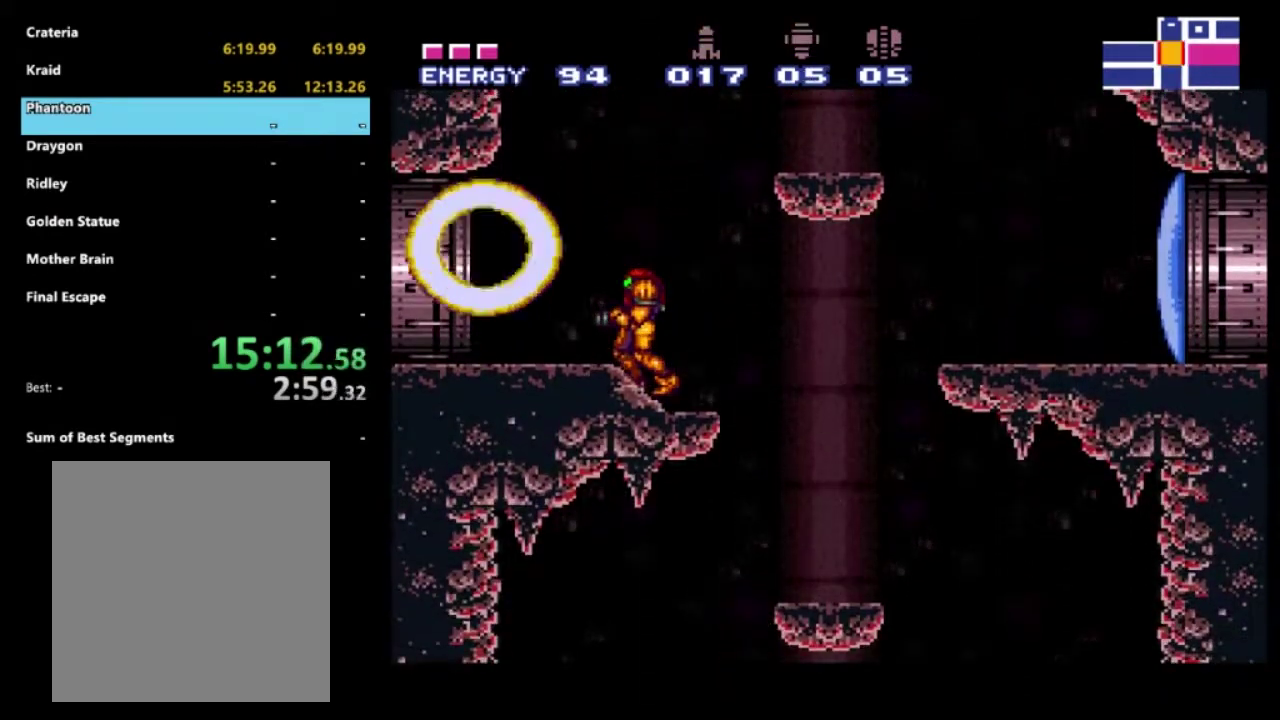
{"buttons": ["R2", "DPAD_LEFT"], "left_stick": "center", "right_stick": "center", "events": [[67, "R2", "down"]]}
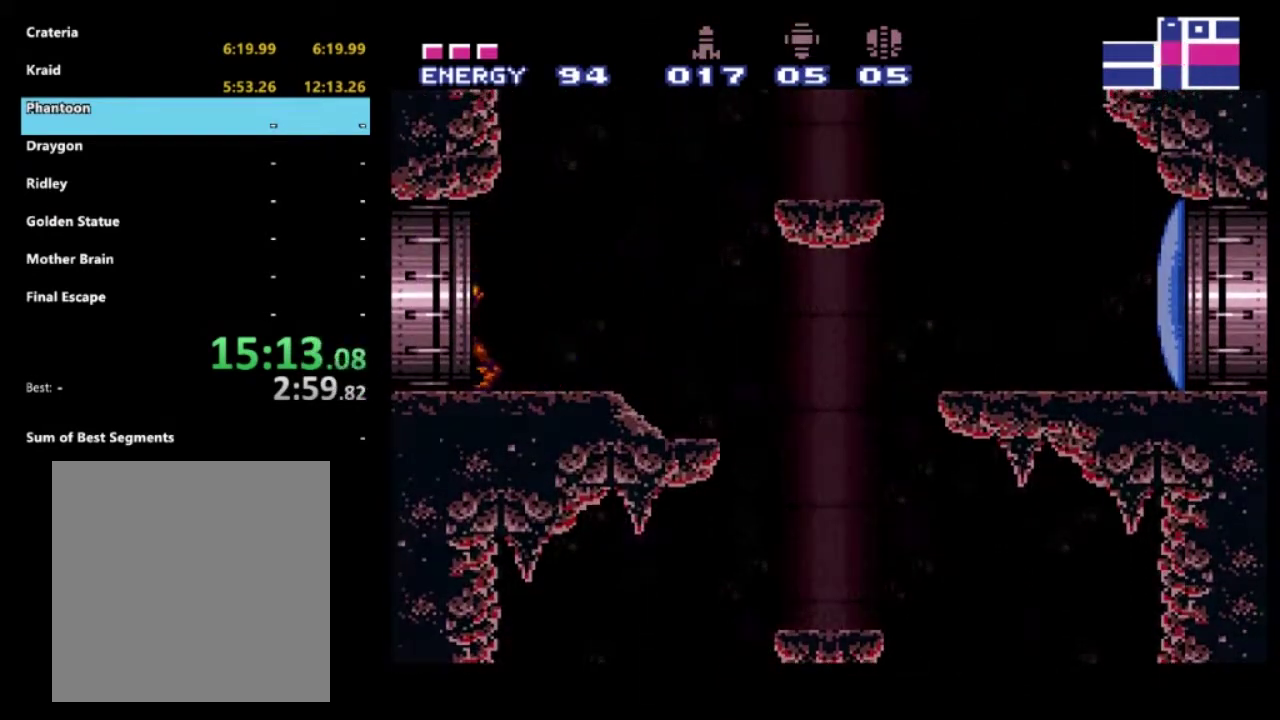
{"buttons": ["R2", "DPAD_LEFT"], "left_stick": "center", "right_stick": "center", "events": []}
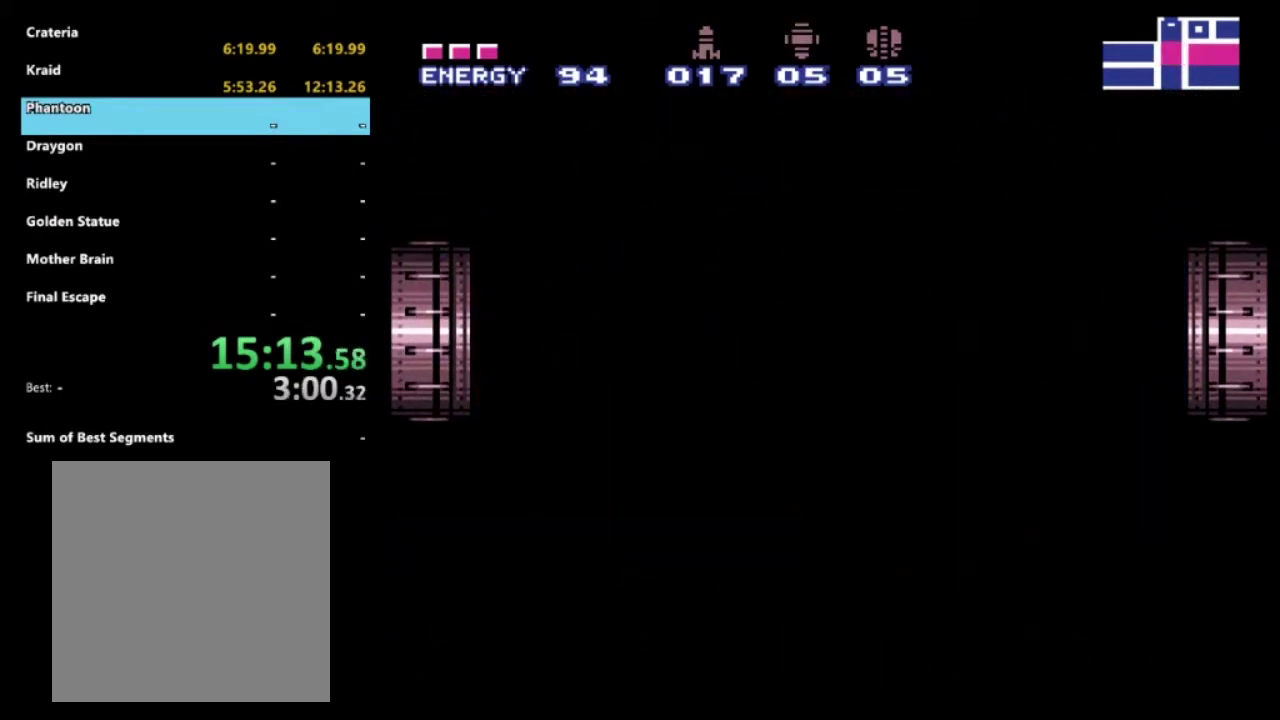
{"buttons": ["R2", "DPAD_LEFT"], "left_stick": "center", "right_stick": "center", "events": []}
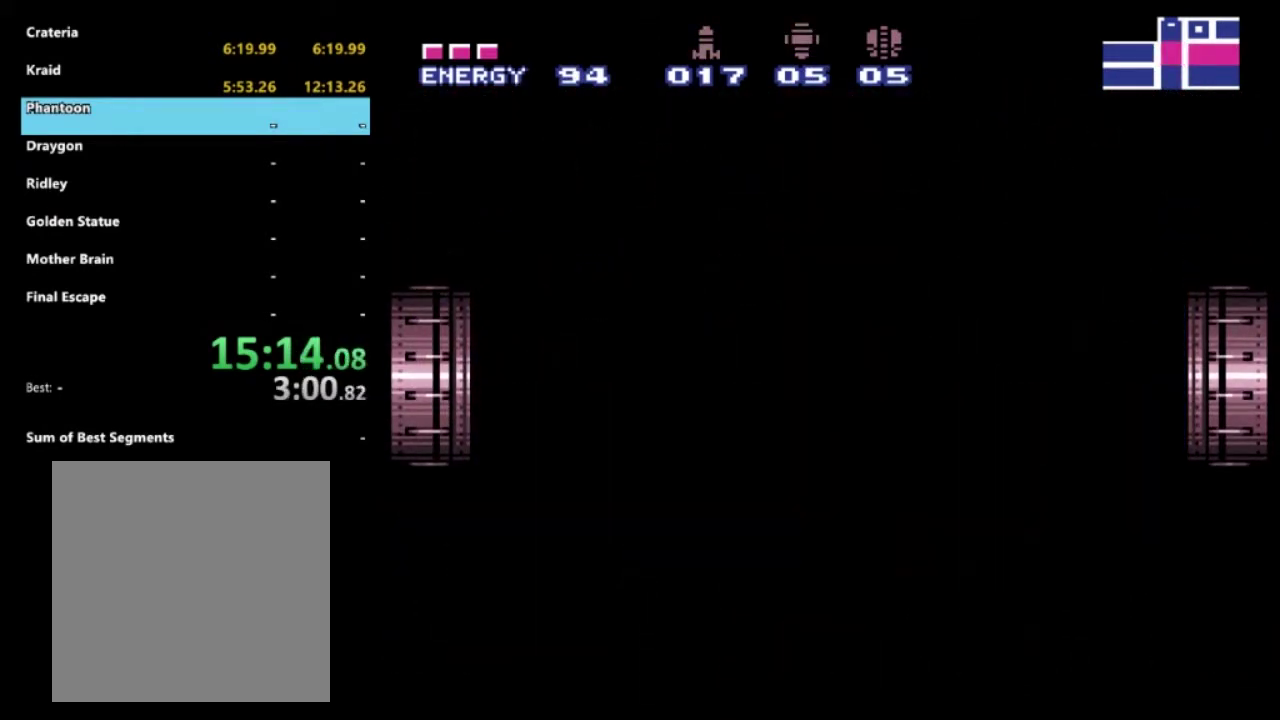
{"buttons": ["R2"], "left_stick": "center", "right_stick": "center", "events": [[167, "DPAD_LEFT", "up"]]}
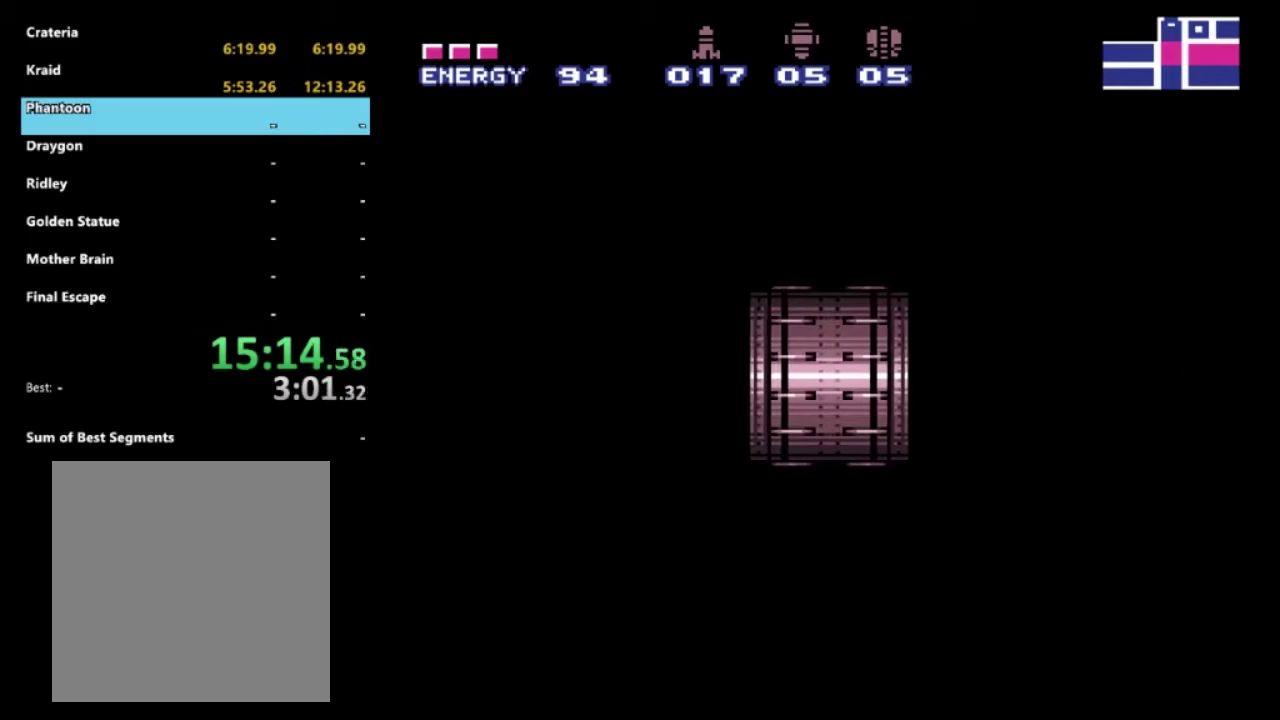
{"buttons": ["R2"], "left_stick": "center", "right_stick": "center", "events": []}
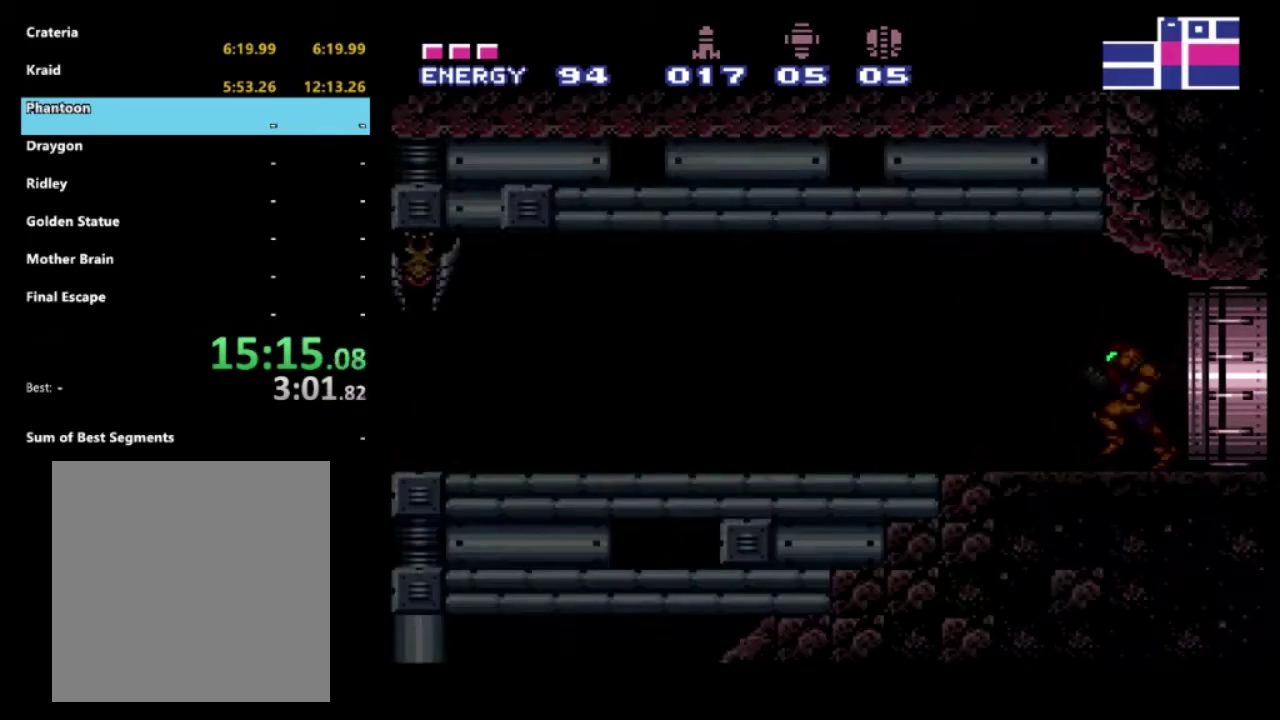
{"buttons": [], "left_stick": "center", "right_stick": "center", "events": [[383, "R2", "up"]]}
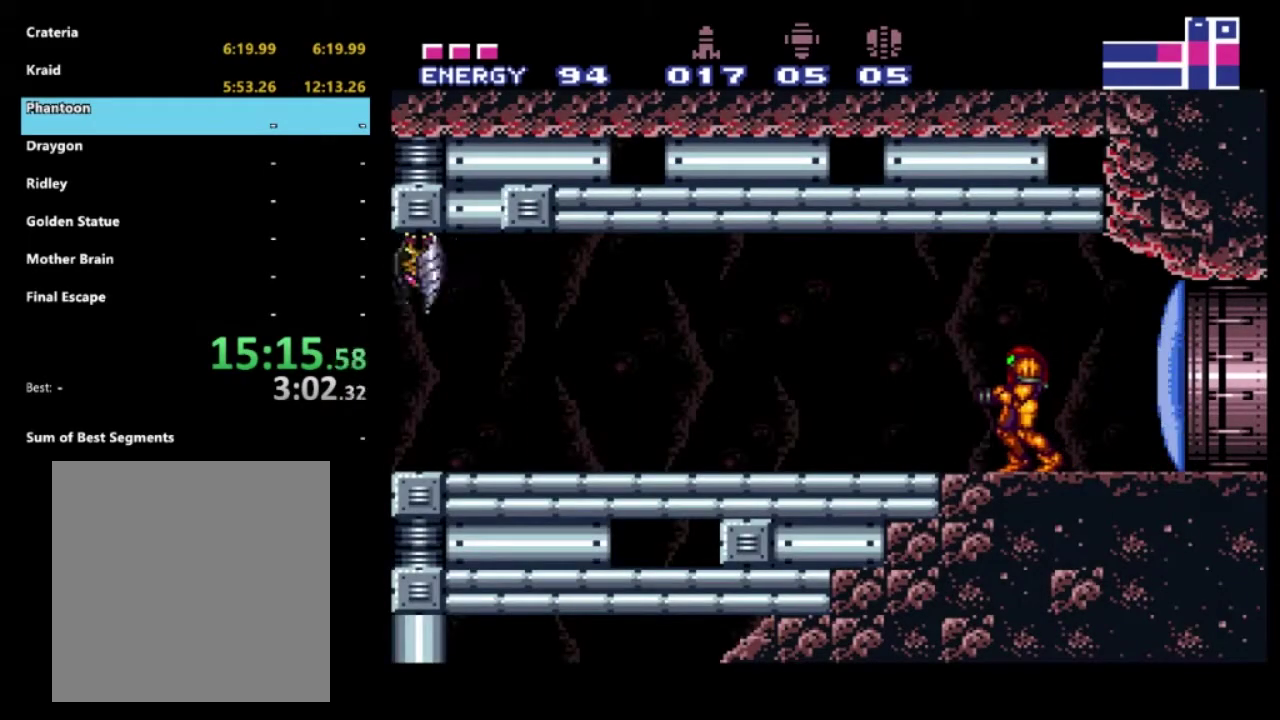
{"buttons": ["DPAD_LEFT"], "left_stick": "center", "right_stick": "center", "events": [[117, "DPAD_LEFT", "down"], [167, "R2", "down"], [233, "DPAD_LEFT", "up"], [317, "DPAD_LEFT", "down"], [317, "R2", "up"], [367, "R2", "down"], [400, "DPAD_LEFT", "up"], [450, "R2", "up"], [483, "DPAD_LEFT", "down"]]}
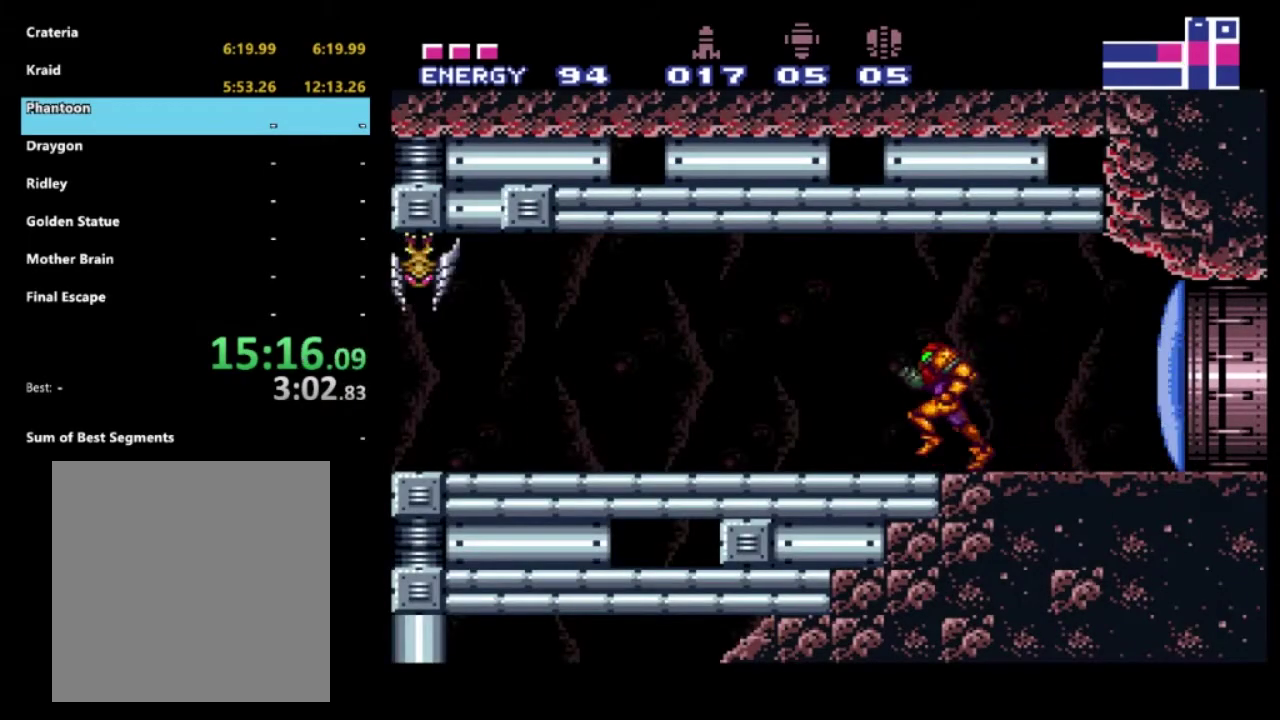
{"buttons": ["R2", "DPAD_LEFT"], "left_stick": "center", "right_stick": "center", "events": [[50, "R2", "down"]]}
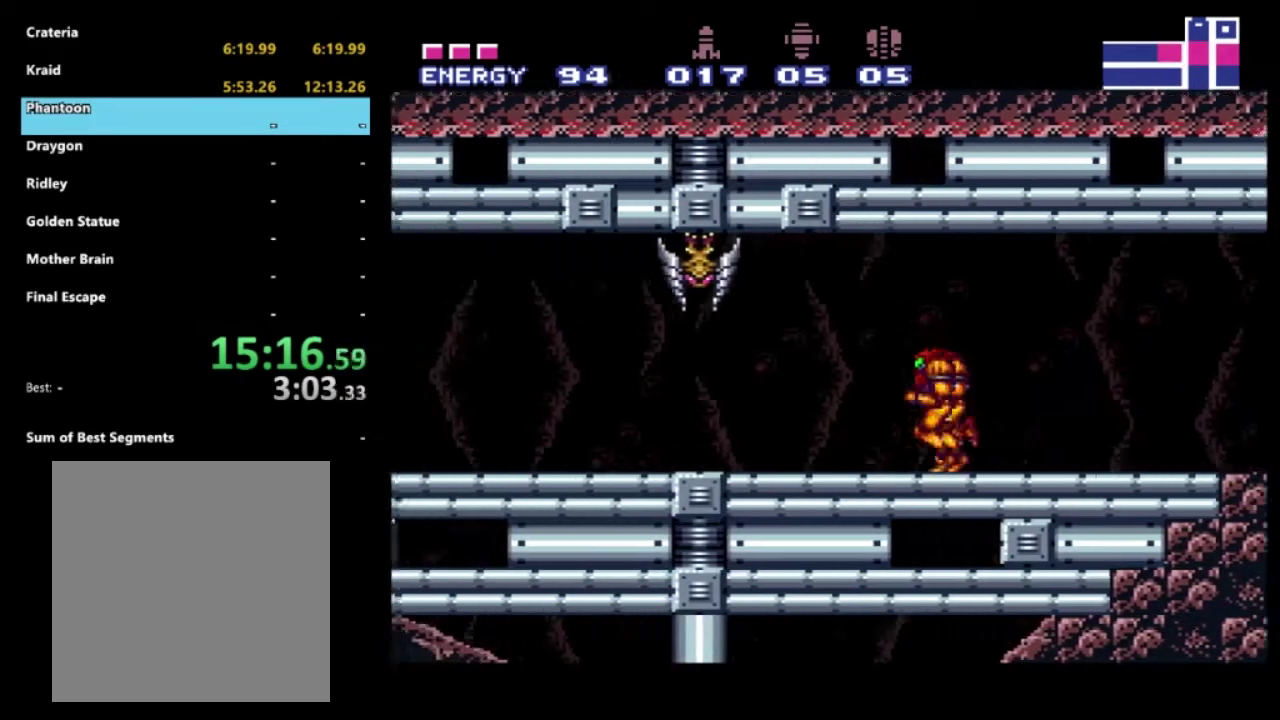
{"buttons": ["R2", "DPAD_LEFT"], "left_stick": "center", "right_stick": "center", "events": []}
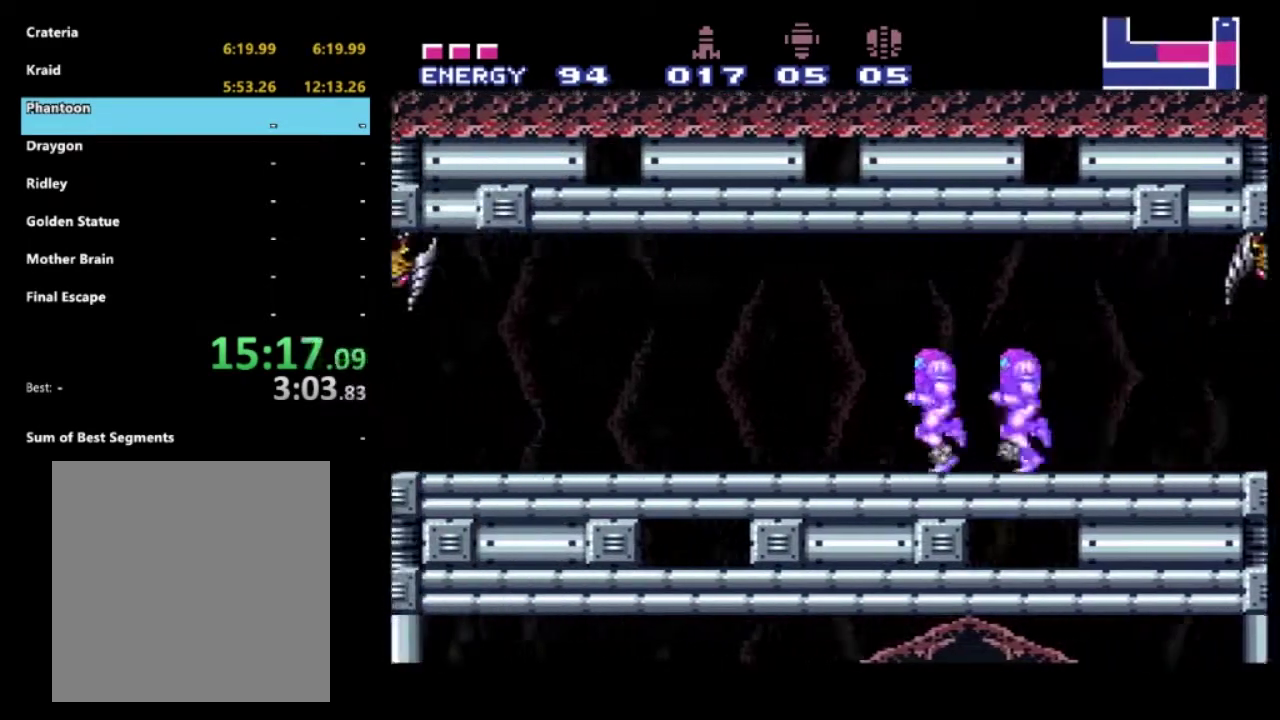
{"buttons": ["R2", "DPAD_LEFT"], "left_stick": "center", "right_stick": "center", "events": []}
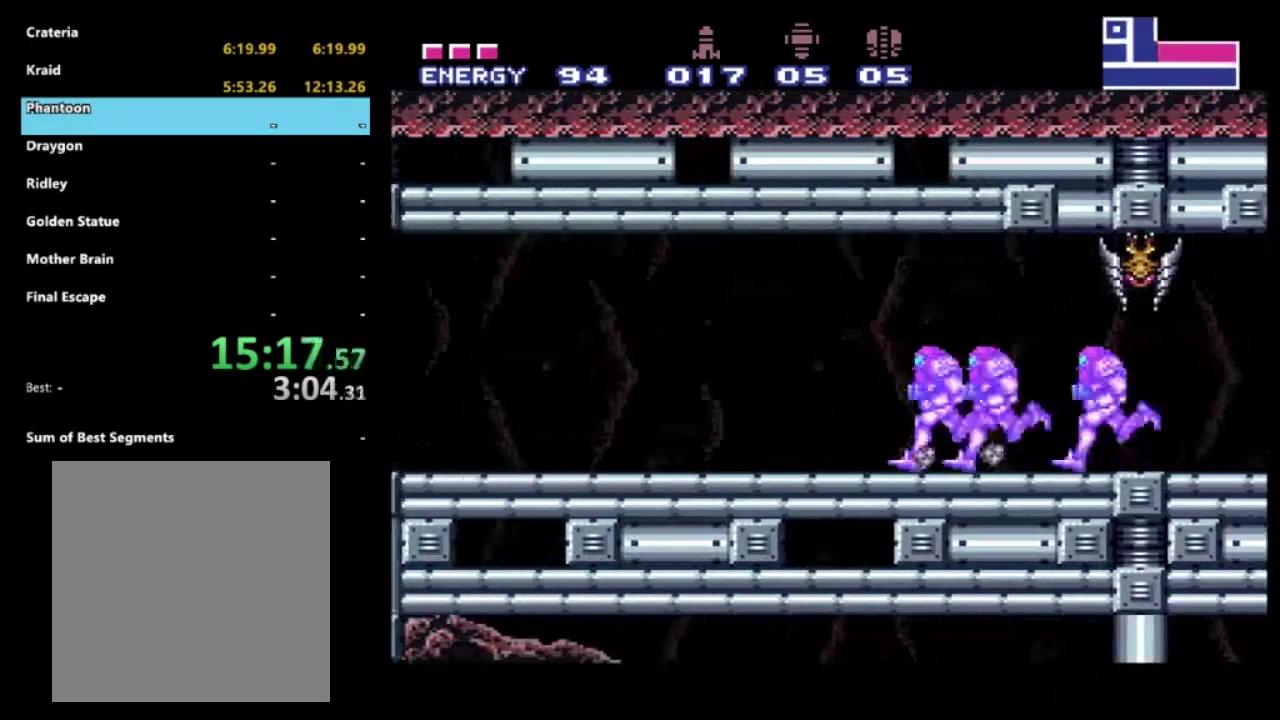
{"buttons": ["R2", "DPAD_LEFT"], "left_stick": "center", "right_stick": "center", "events": [[250, "A", "down"], [467, "A", "up"]]}
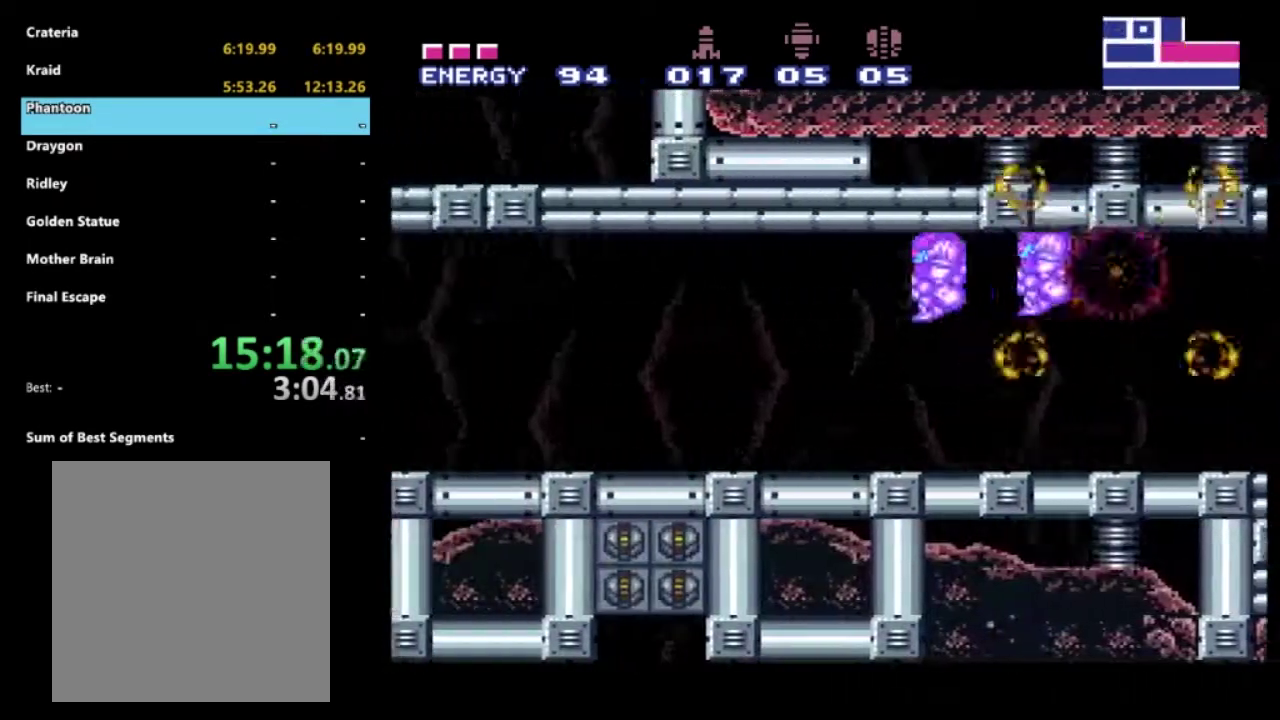
{"buttons": ["R2", "DPAD_LEFT"], "left_stick": "center", "right_stick": "center", "events": [[317, "A", "down"], [450, "A", "up"]]}
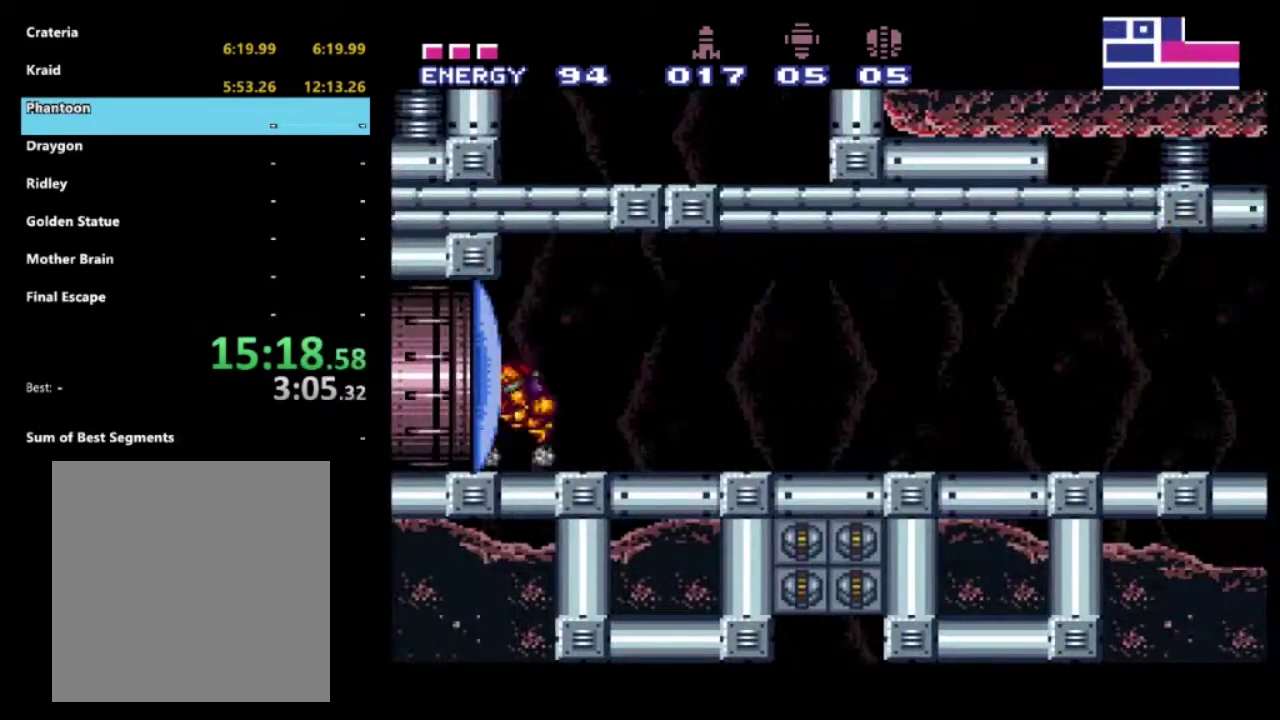
{"buttons": ["R2"], "left_stick": "center", "right_stick": "center", "events": [[83, "X", "down"], [183, "X", "up"], [317, "DPAD_LEFT", "up"]]}
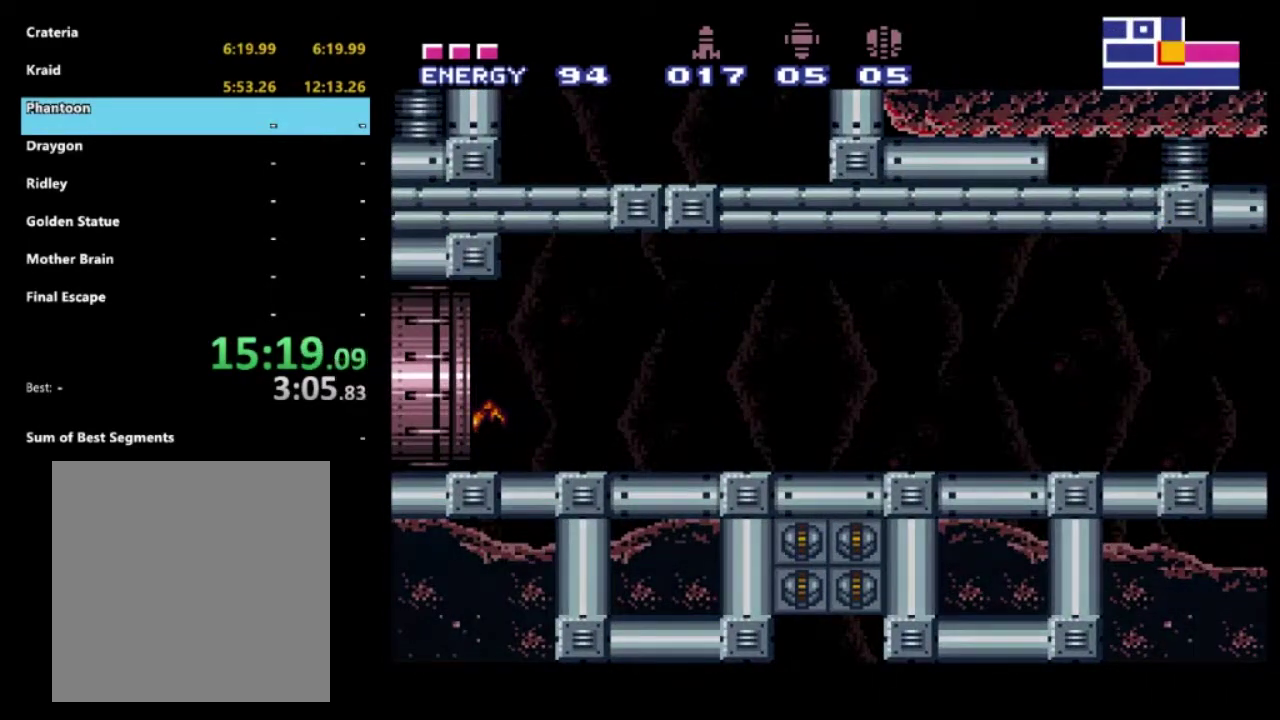
{"buttons": ["R2"], "left_stick": "center", "right_stick": "center", "events": [[83, "DPAD_RIGHT", "down"], [300, "DPAD_RIGHT", "up"]]}
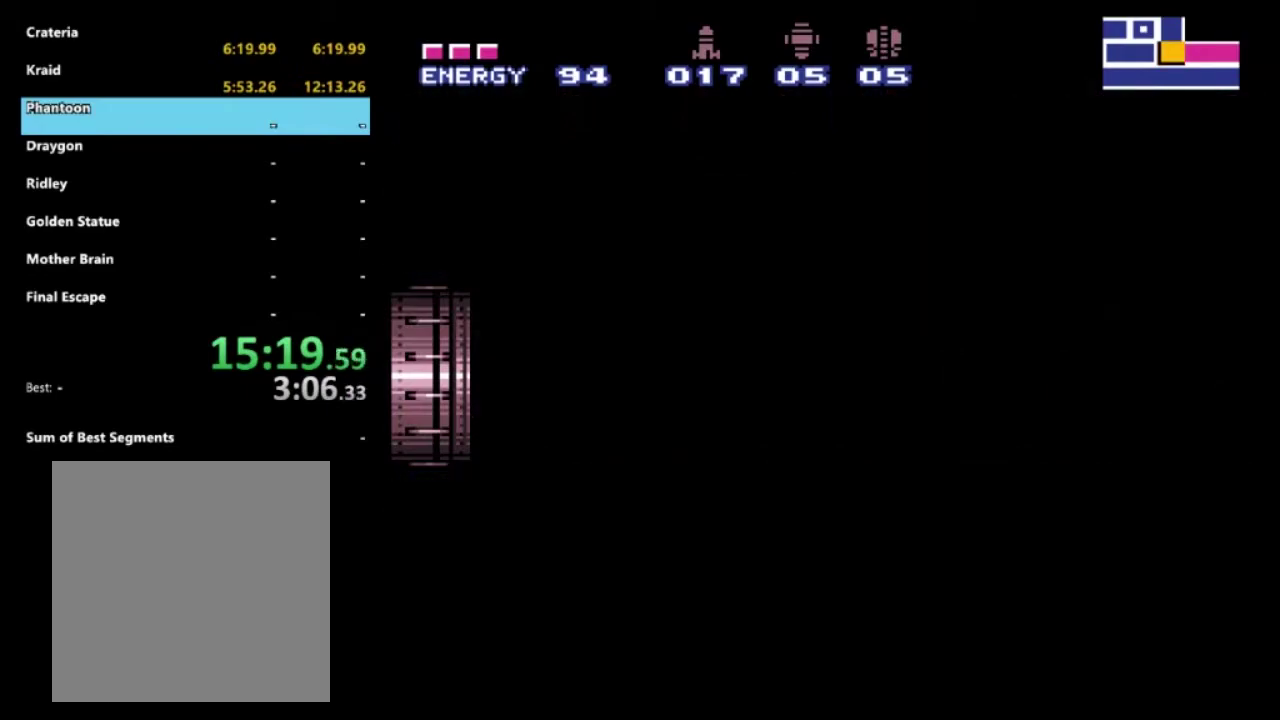
{"buttons": [], "left_stick": "center", "right_stick": "center", "events": [[483, "R2", "up"]]}